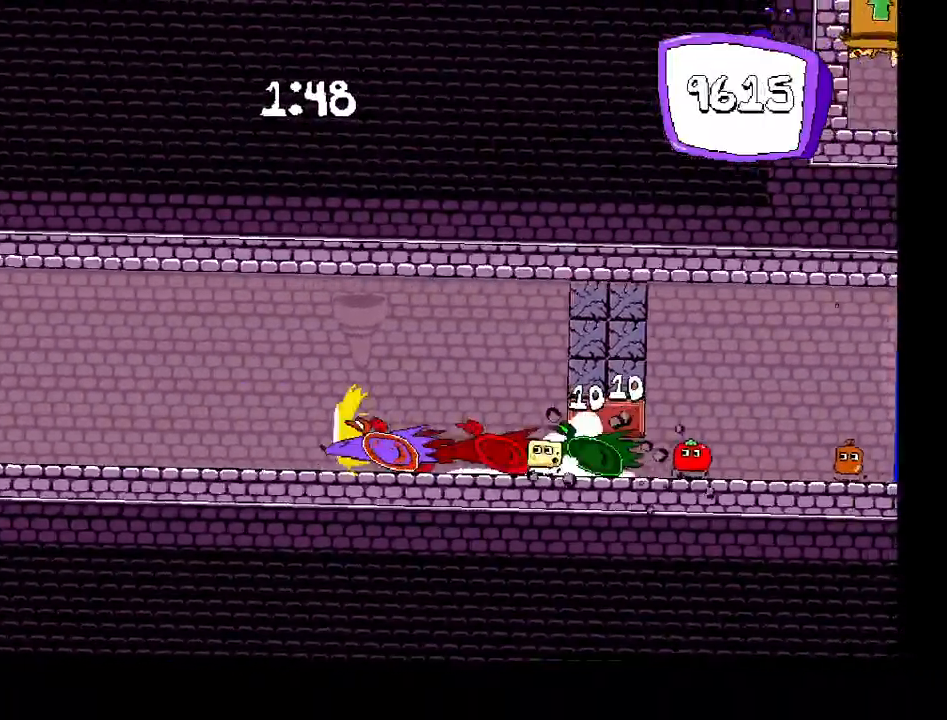
Gameplay with keyboard; each line is a JSON object with the keys held at the frame after it. "events" lists presses ("down") and releases ("up") of "c", "down", "left", "right", "shift", "up", "x" and "z" between this image and that frame as [ms after this image, input, new state], when the widget could be followed in between. No other keys are recorded. Mouse input is not recorded.
{"keys": ["left", "shift", "up"], "events": [[500, "up", "down"]]}
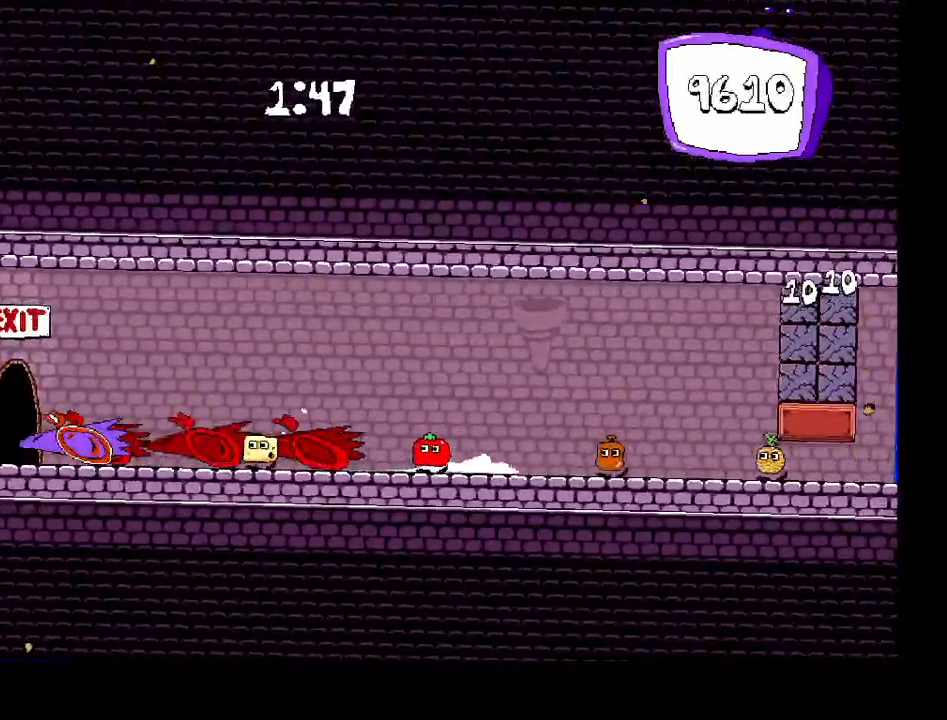
{"keys": ["left"], "events": [[67, "shift", "up"], [167, "up", "up"]]}
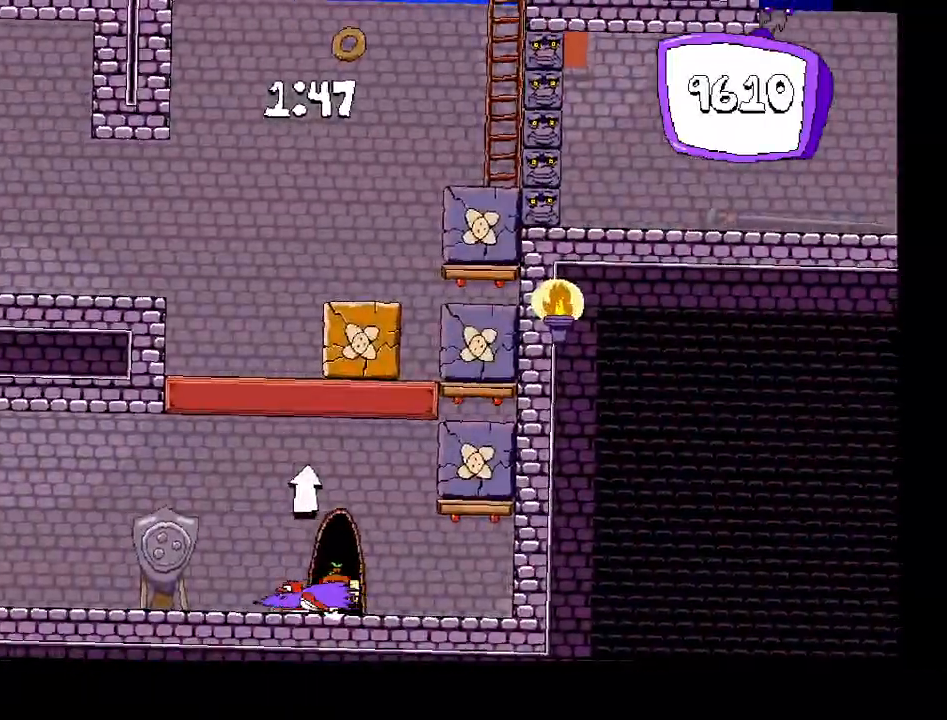
{"keys": ["down", "right"], "events": [[333, "right", "down"], [383, "left", "up"], [483, "down", "down"]]}
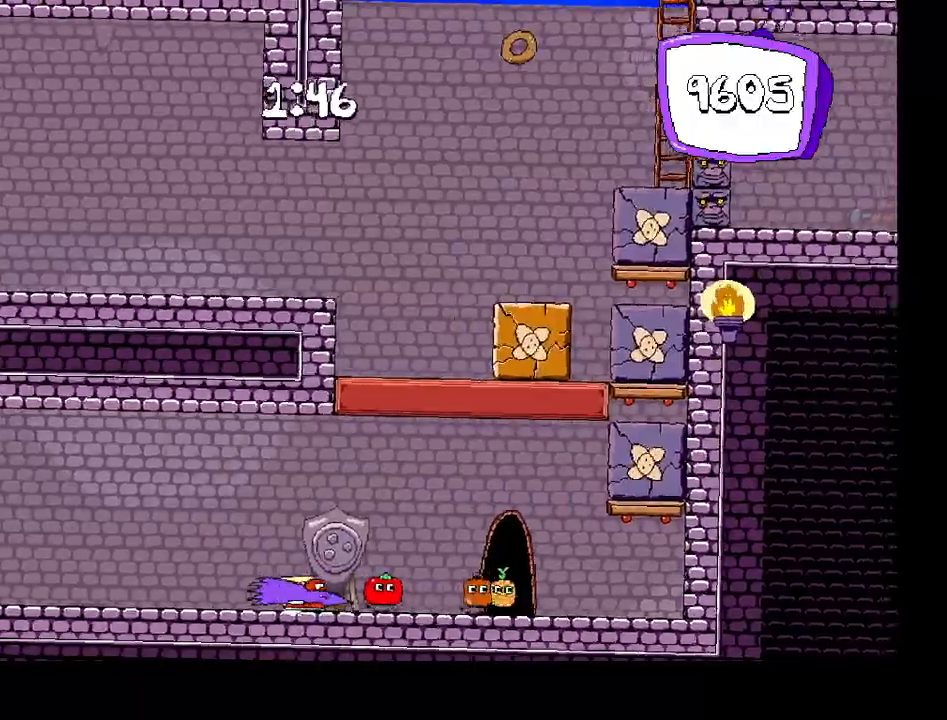
{"keys": ["right", "shift", "z"], "events": [[67, "down", "up"], [100, "shift", "down"], [467, "z", "down"]]}
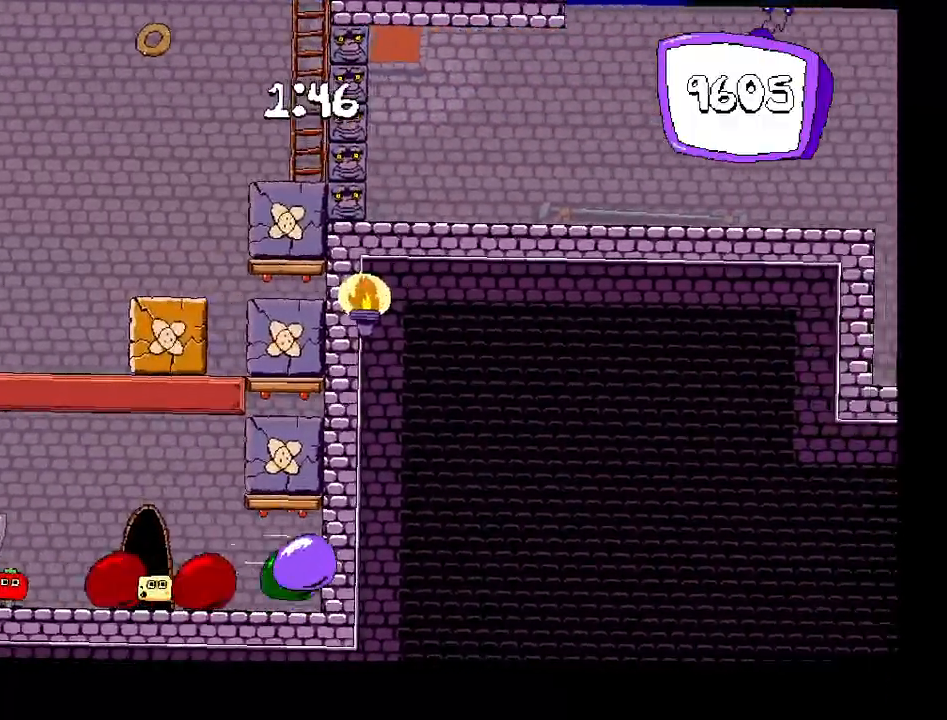
{"keys": ["right", "shift"], "events": [[183, "z", "up"]]}
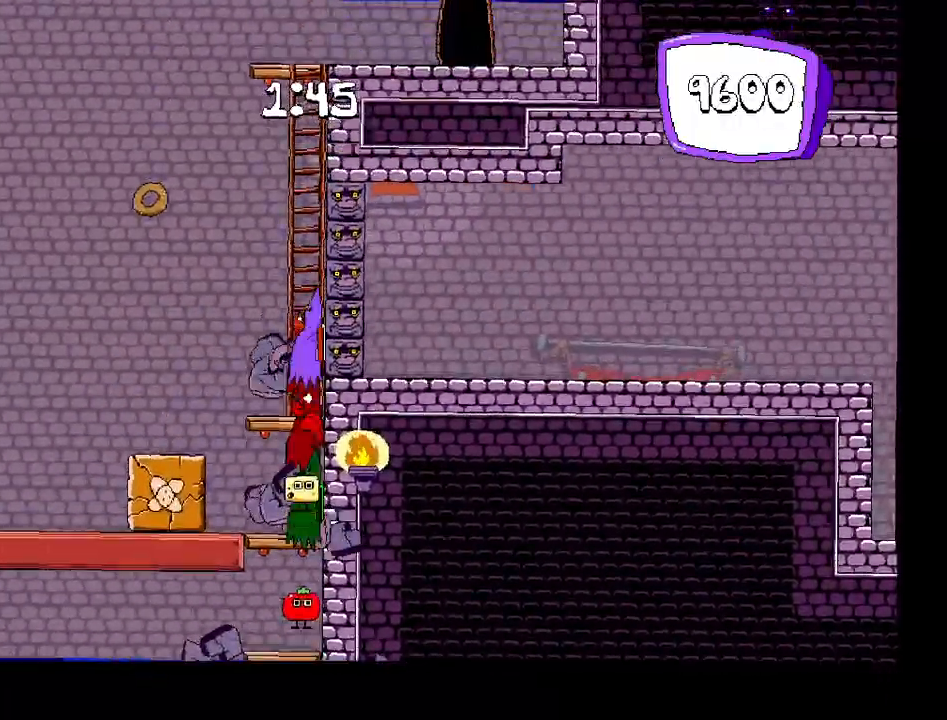
{"keys": ["right", "shift"], "events": []}
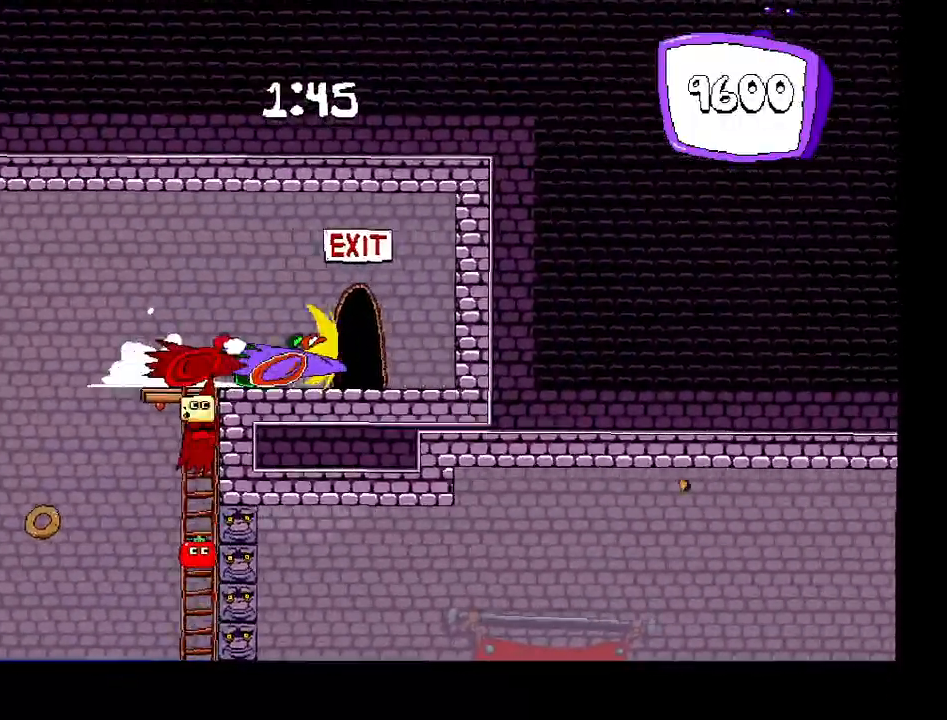
{"keys": ["right"], "events": [[17, "up", "down"], [150, "shift", "up"], [167, "right", "up"], [167, "up", "up"], [300, "right", "down"]]}
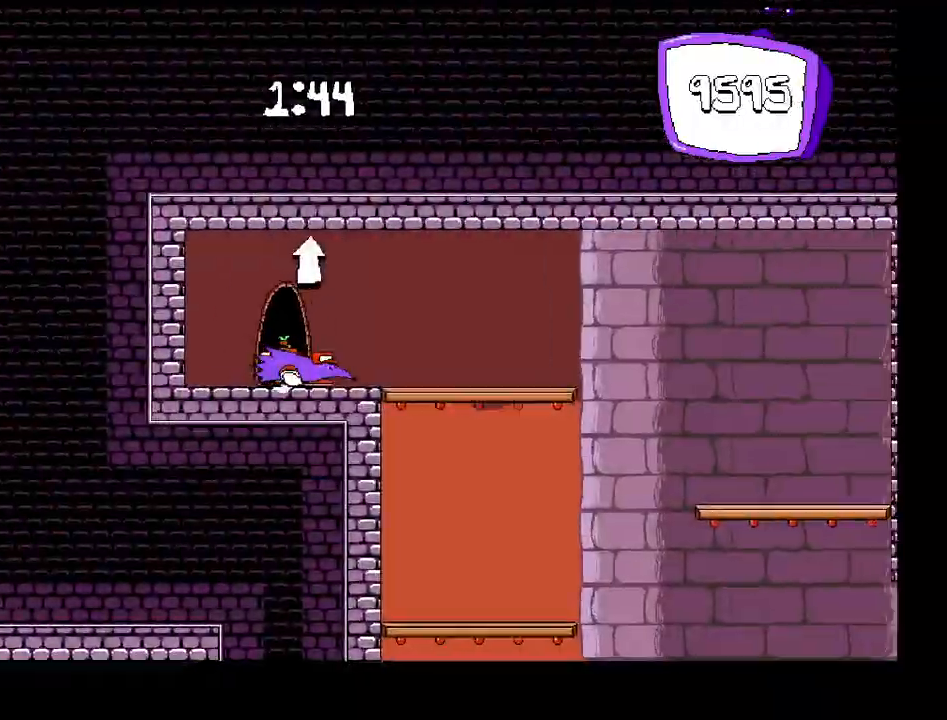
{"keys": ["right"], "events": [[150, "down", "down"], [200, "down", "up"]]}
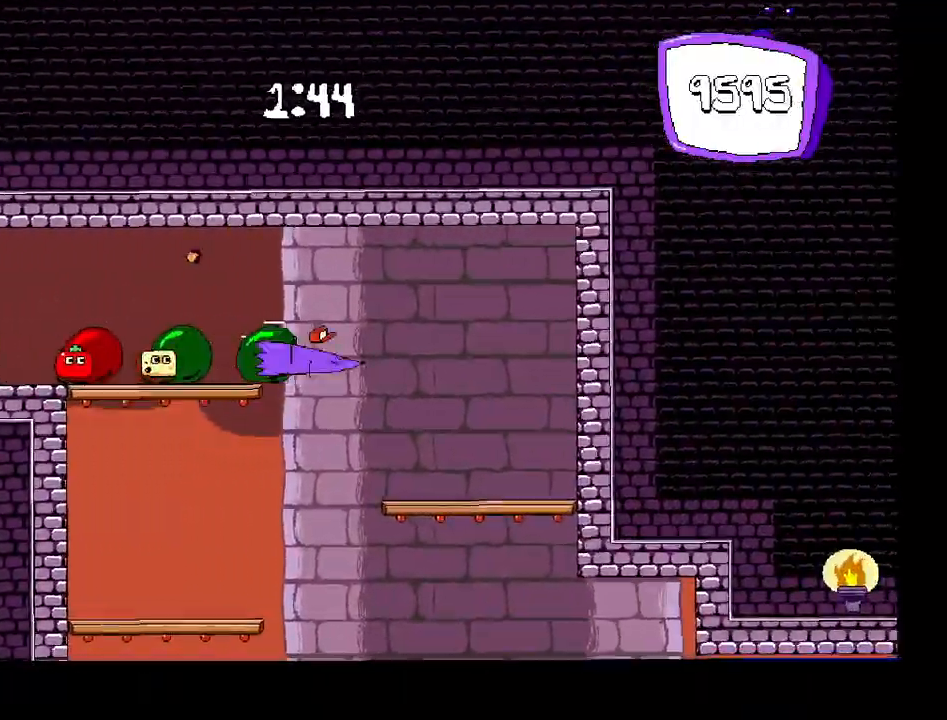
{"keys": ["left"], "events": [[17, "left", "down"], [33, "right", "up"], [267, "right", "down"], [400, "right", "up"]]}
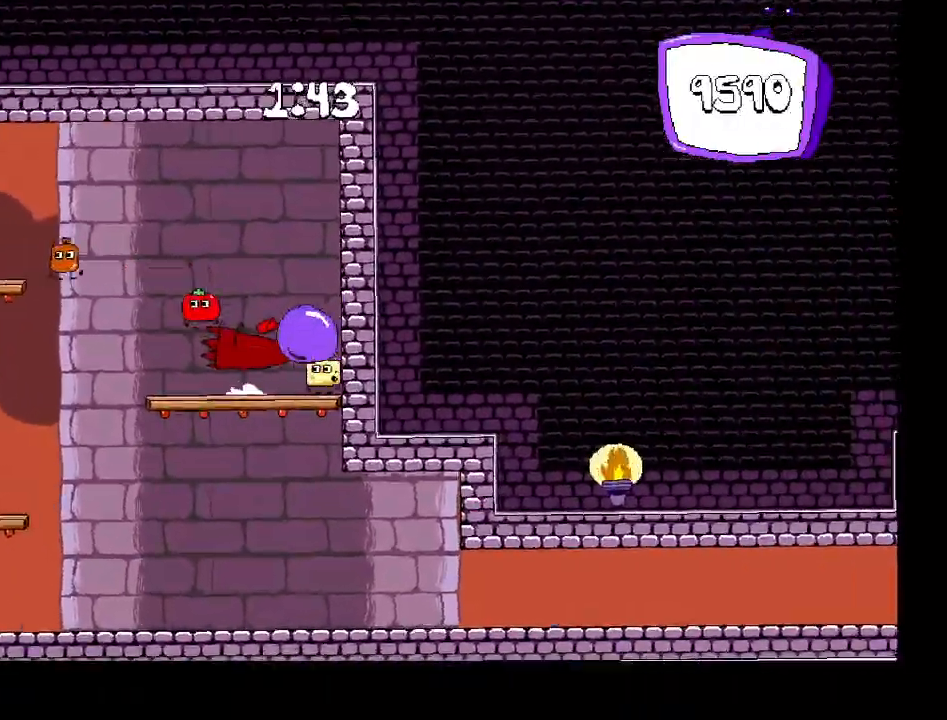
{"keys": ["left"], "events": []}
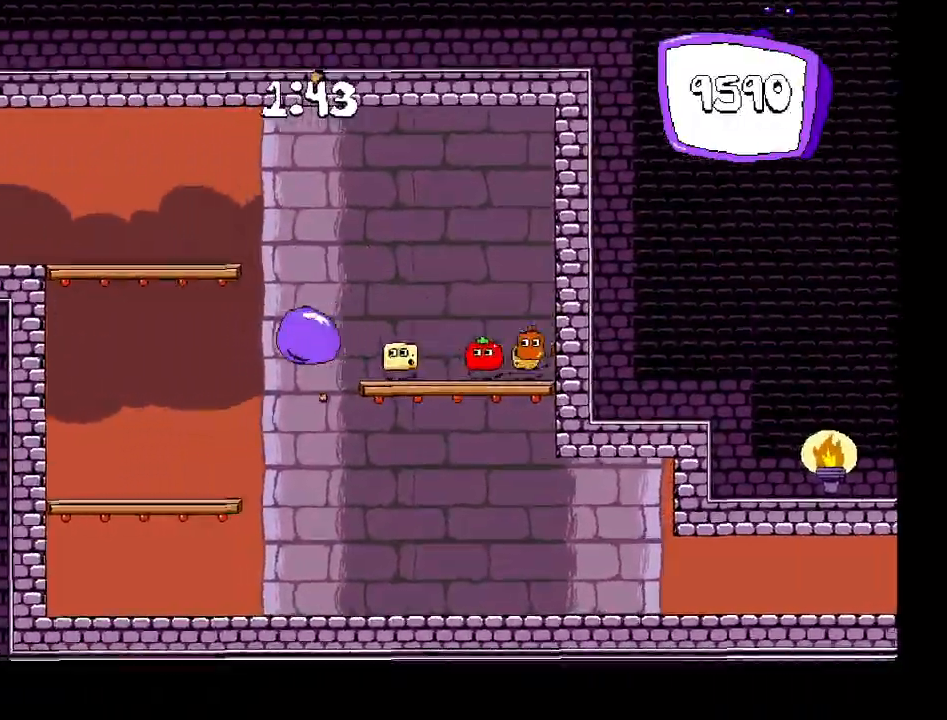
{"keys": ["right"], "events": [[33, "right", "down"], [100, "left", "up"], [417, "down", "down"], [483, "down", "up"]]}
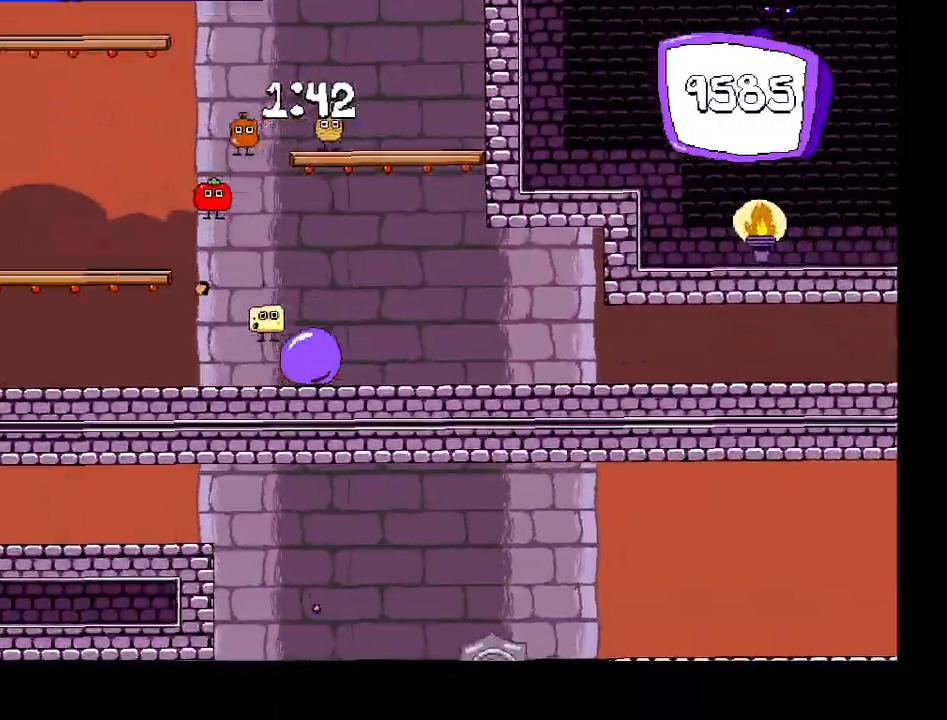
{"keys": ["right", "shift"], "events": [[33, "shift", "down"]]}
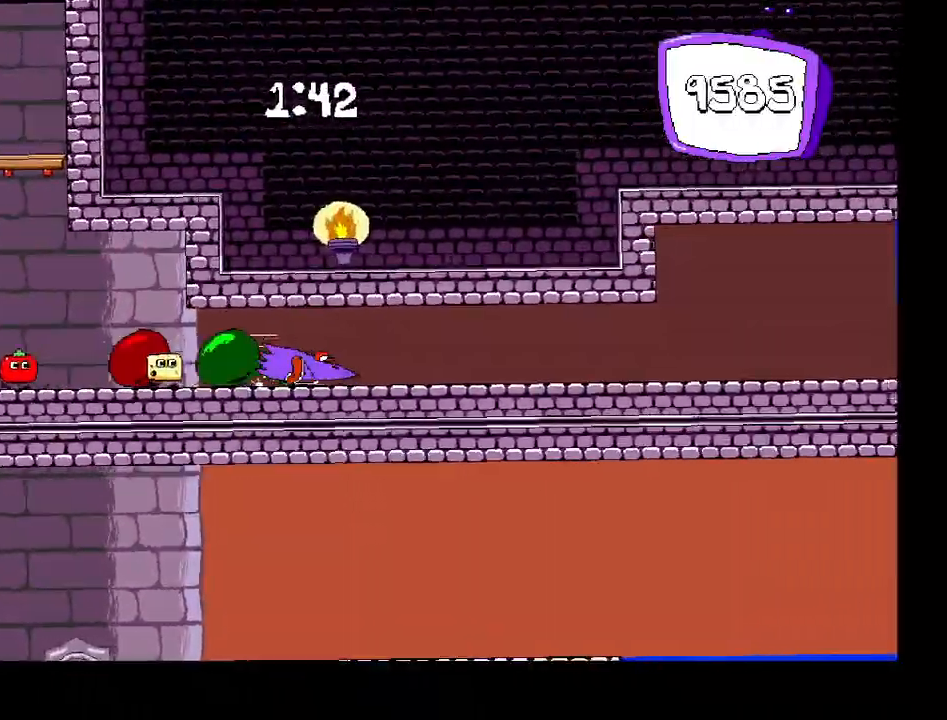
{"keys": ["right", "shift"], "events": []}
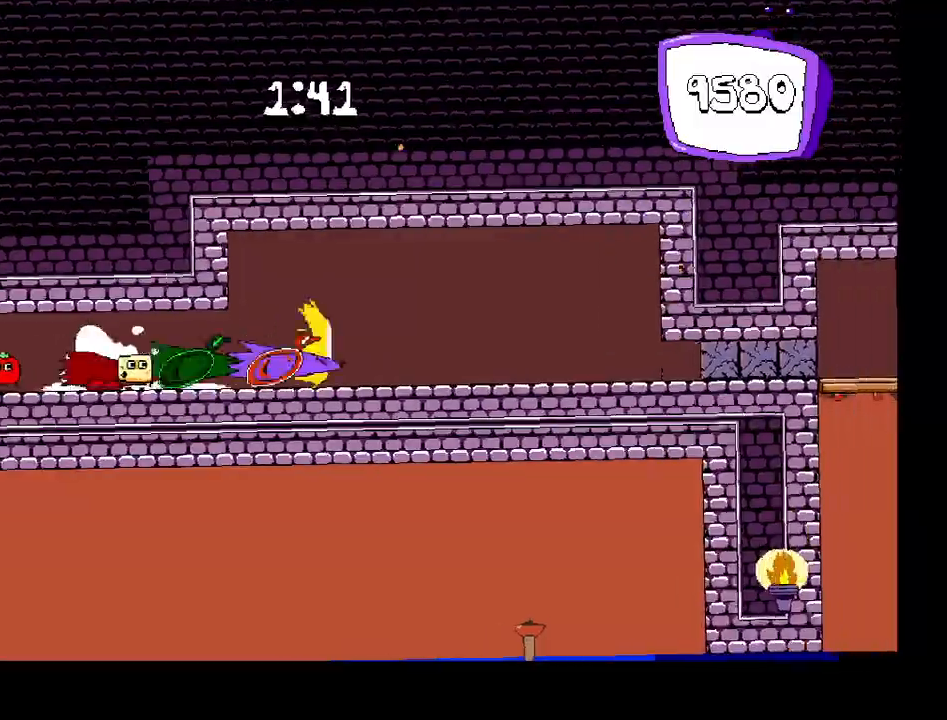
{"keys": ["right", "shift"], "events": []}
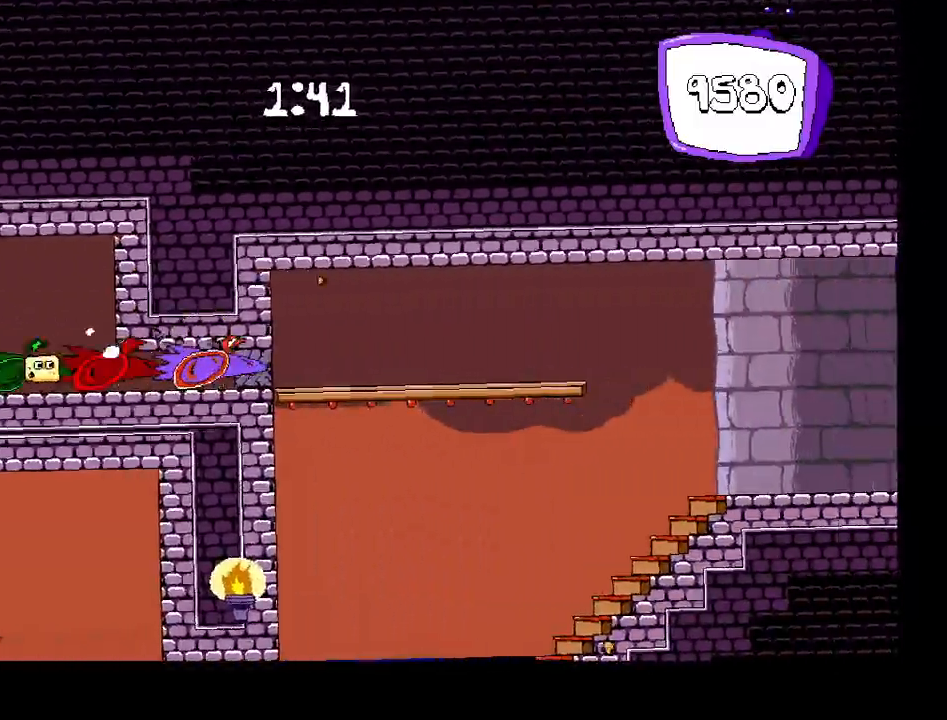
{"keys": ["left", "shift"], "events": [[100, "left", "down"], [117, "right", "up"]]}
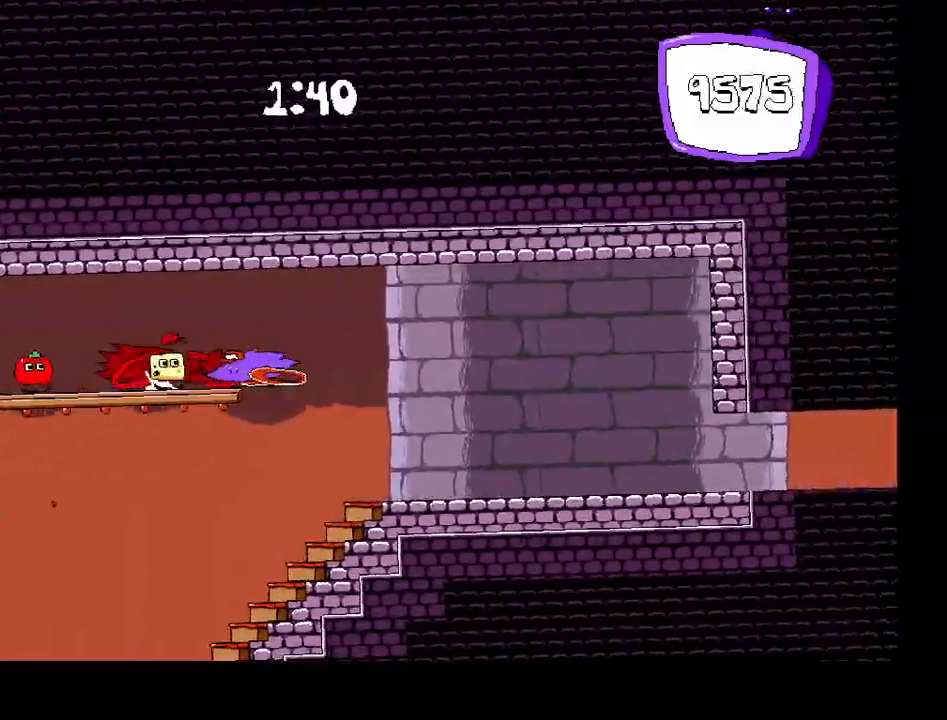
{"keys": ["left", "shift"], "events": []}
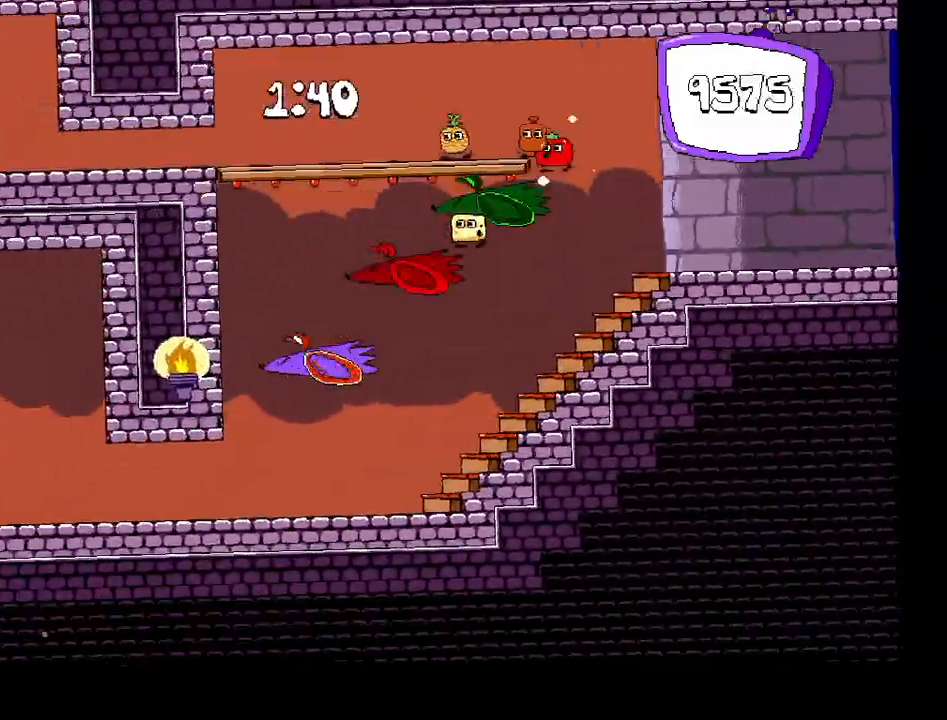
{"keys": ["left", "shift"], "events": []}
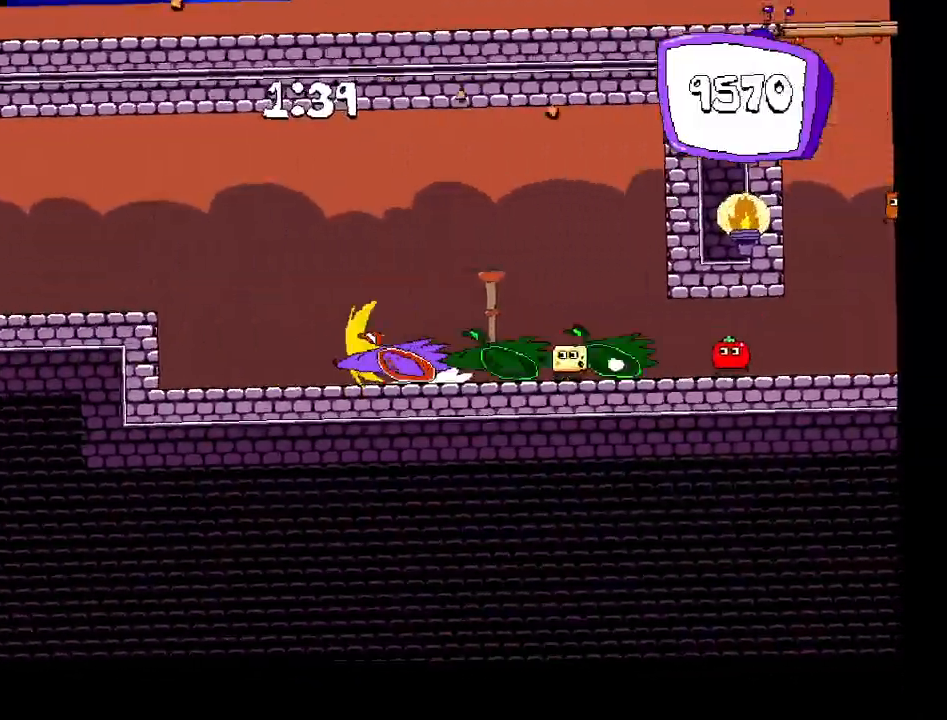
{"keys": ["left", "shift", "z"], "events": [[50, "z", "down"], [217, "z", "up"], [400, "z", "down"]]}
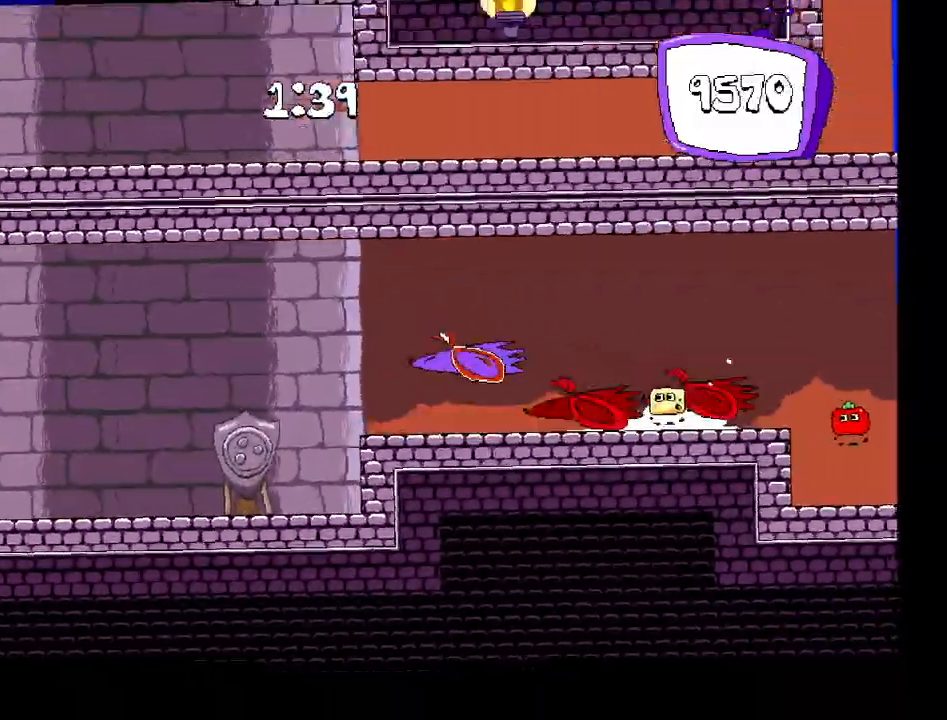
{"keys": ["left", "shift"], "events": [[250, "z", "up"]]}
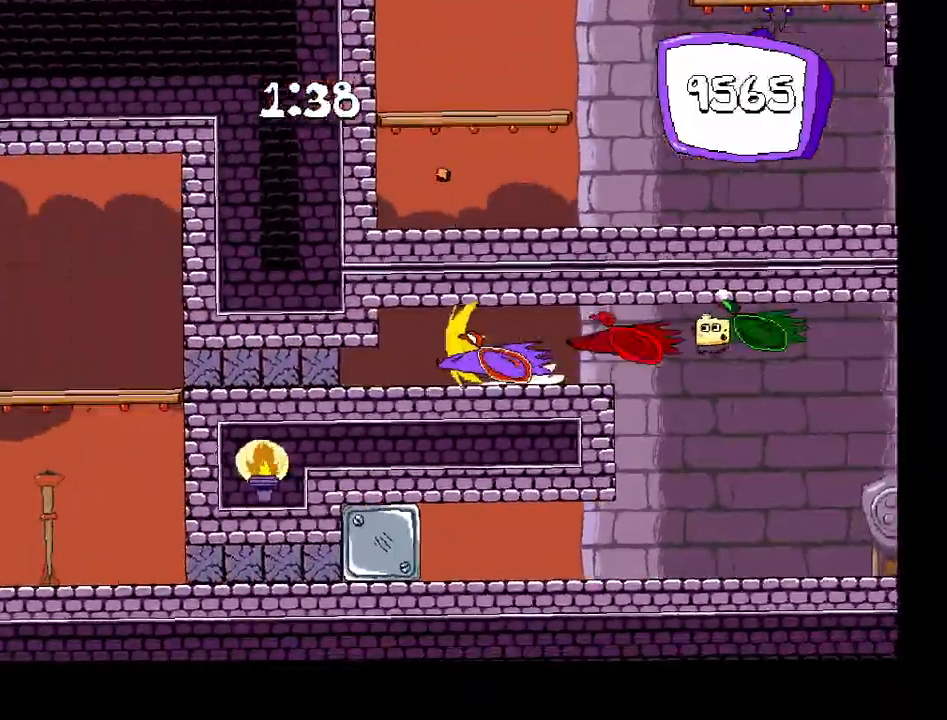
{"keys": ["down", "left", "shift"], "events": [[33, "down", "down"]]}
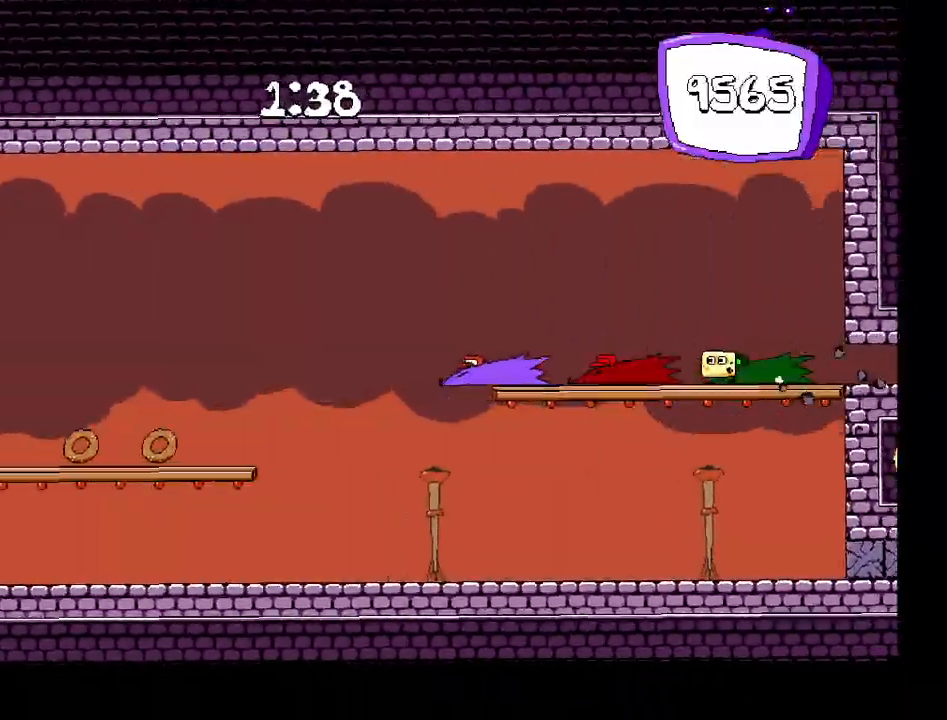
{"keys": ["left", "shift"], "events": [[183, "down", "up"]]}
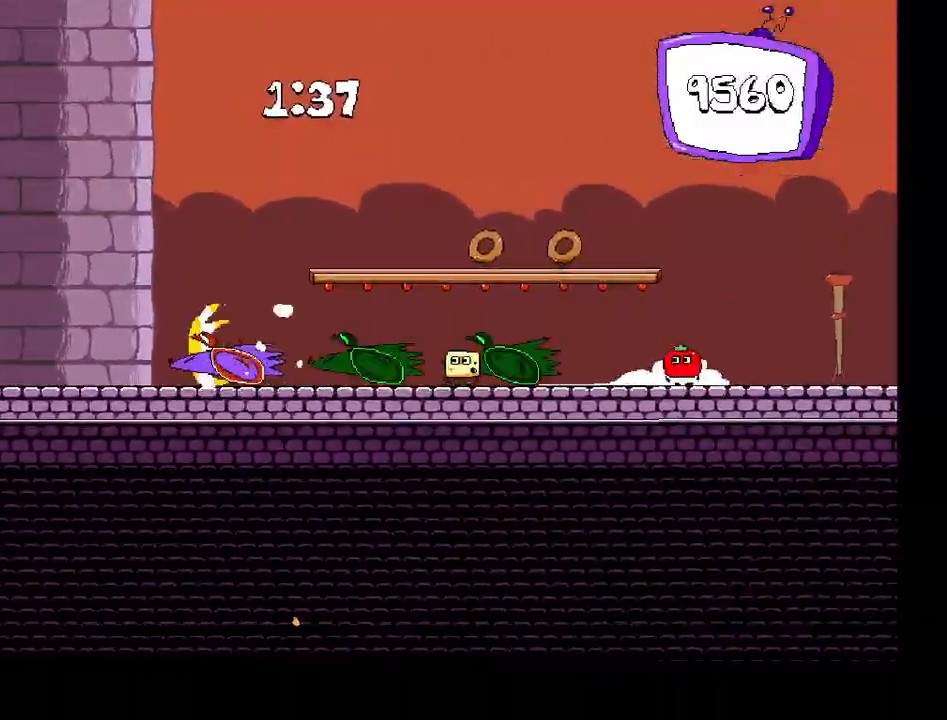
{"keys": ["left", "shift"], "events": []}
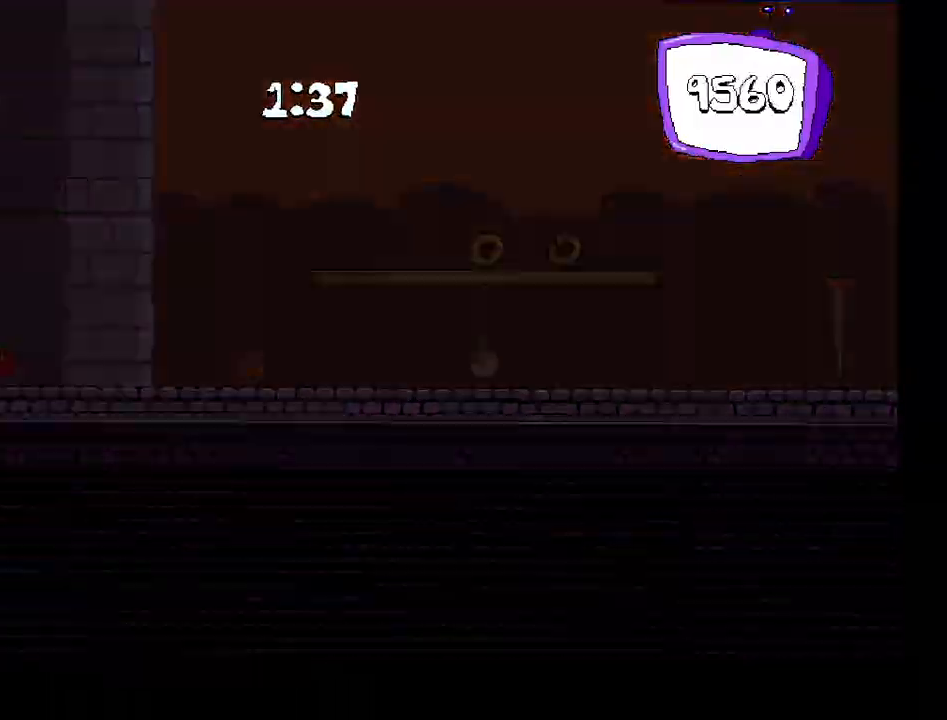
{"keys": ["left", "shift"], "events": []}
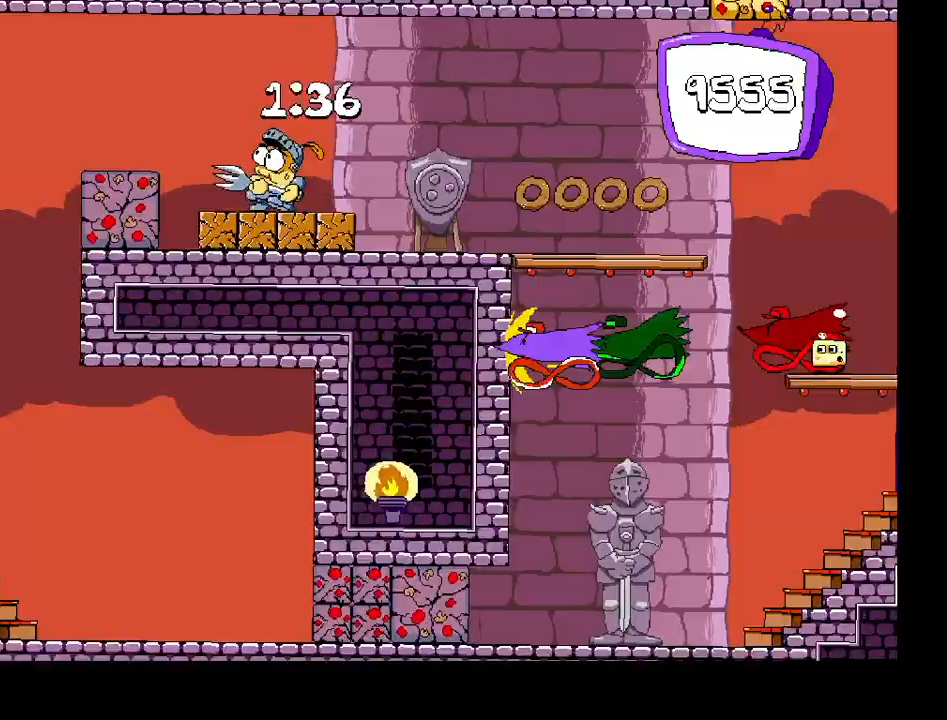
{"keys": ["left", "shift"], "events": []}
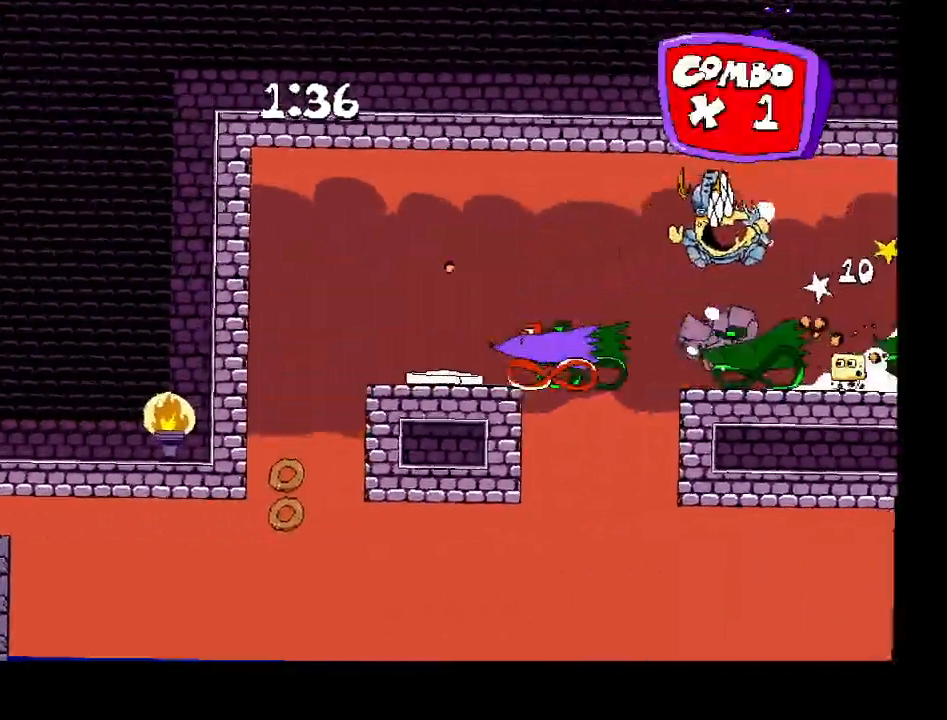
{"keys": ["right"], "events": [[317, "shift", "up"], [417, "left", "up"], [500, "right", "down"]]}
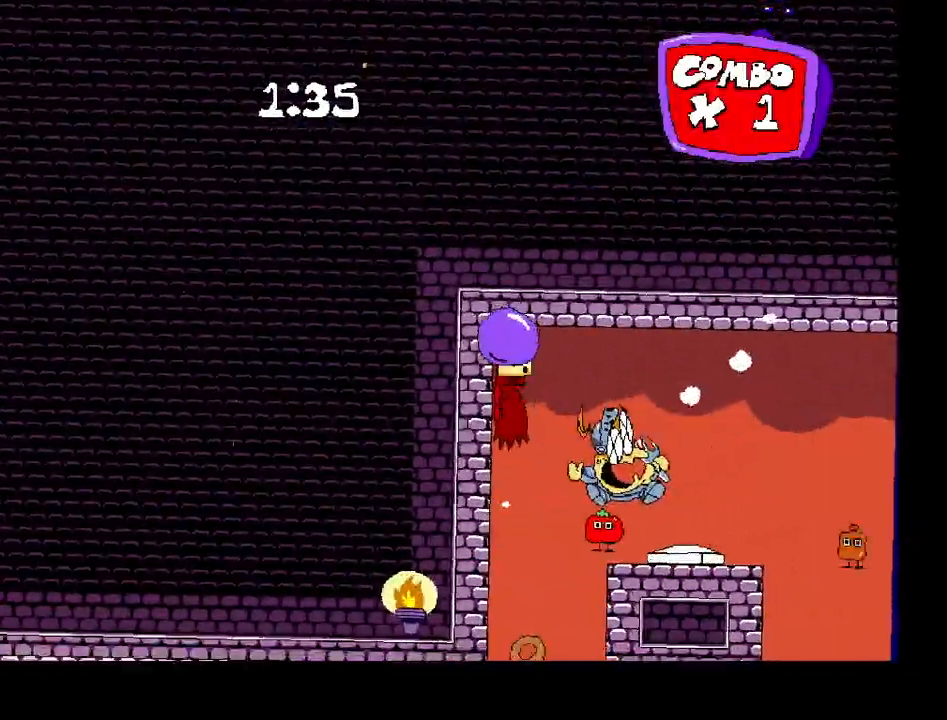
{"keys": ["right"], "events": [[350, "down", "down"], [417, "down", "up"]]}
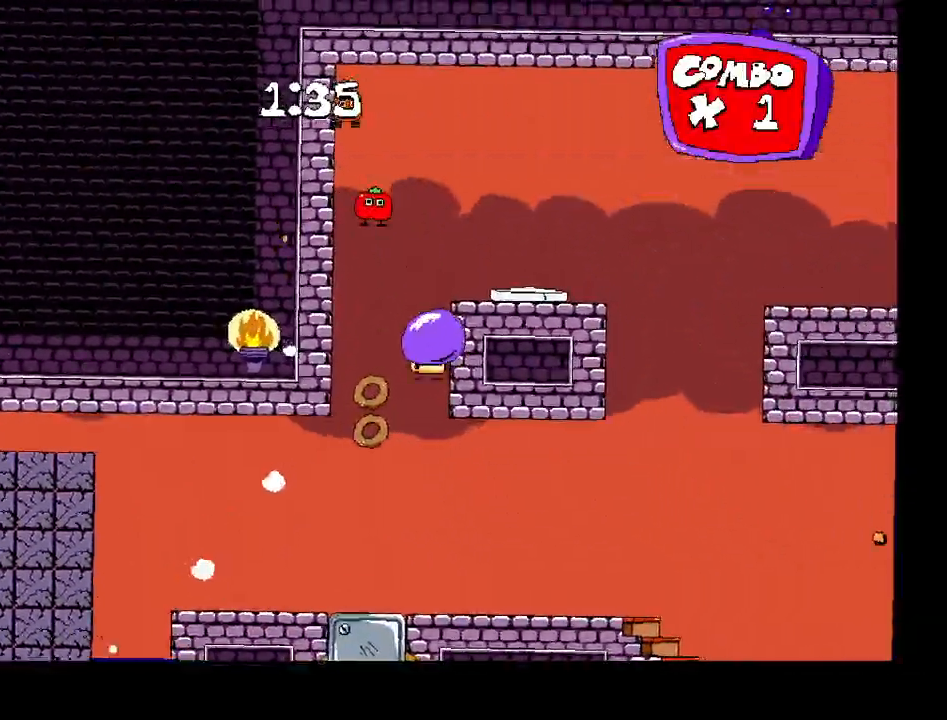
{"keys": ["right"], "events": []}
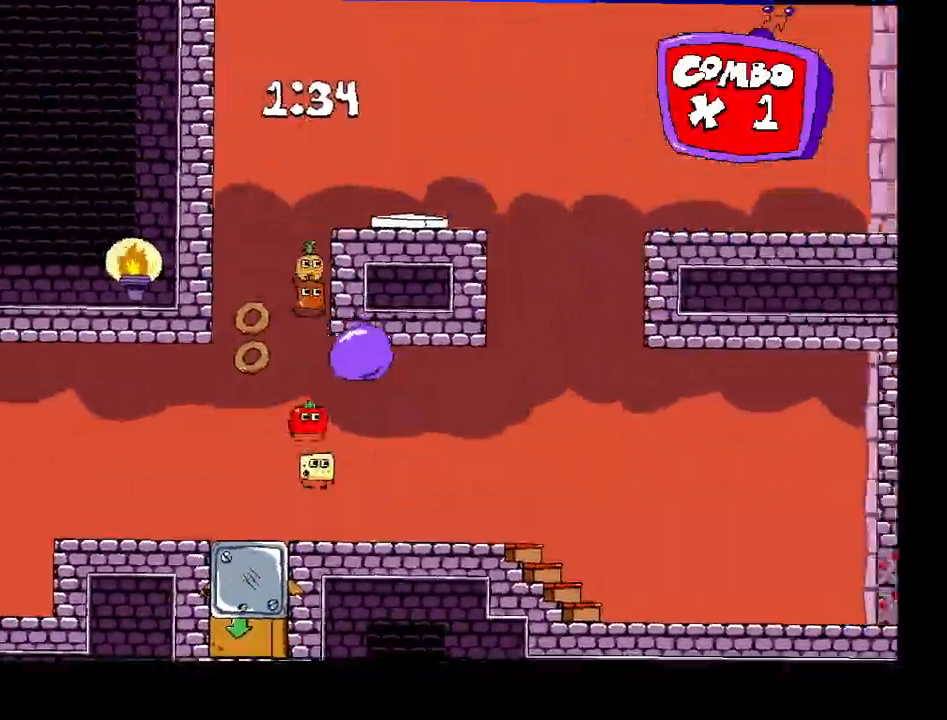
{"keys": ["right", "shift"], "events": [[383, "shift", "down"]]}
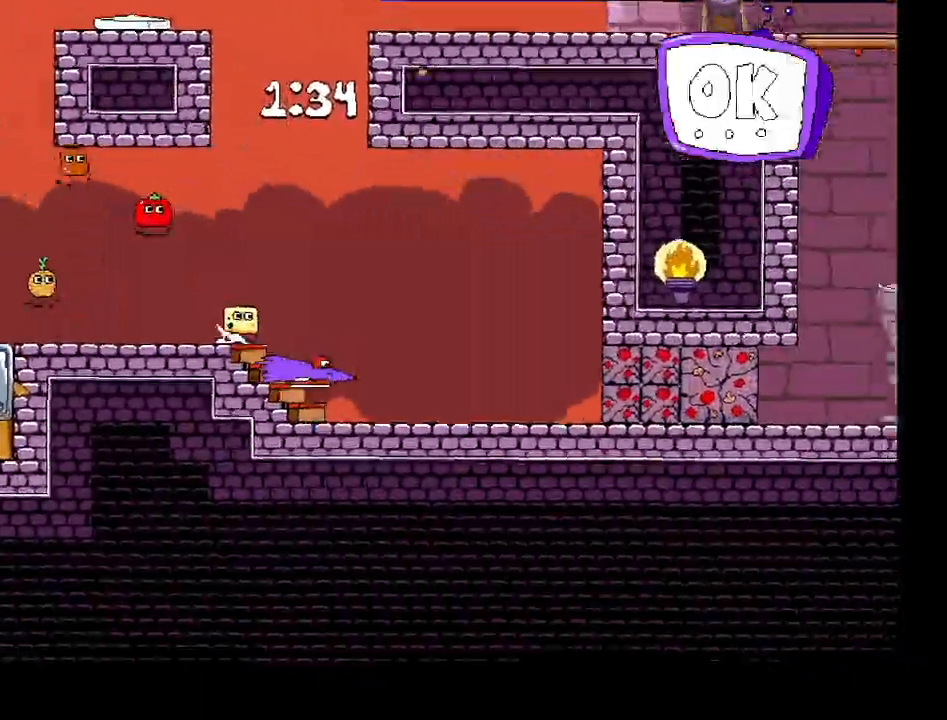
{"keys": ["right", "shift"], "events": []}